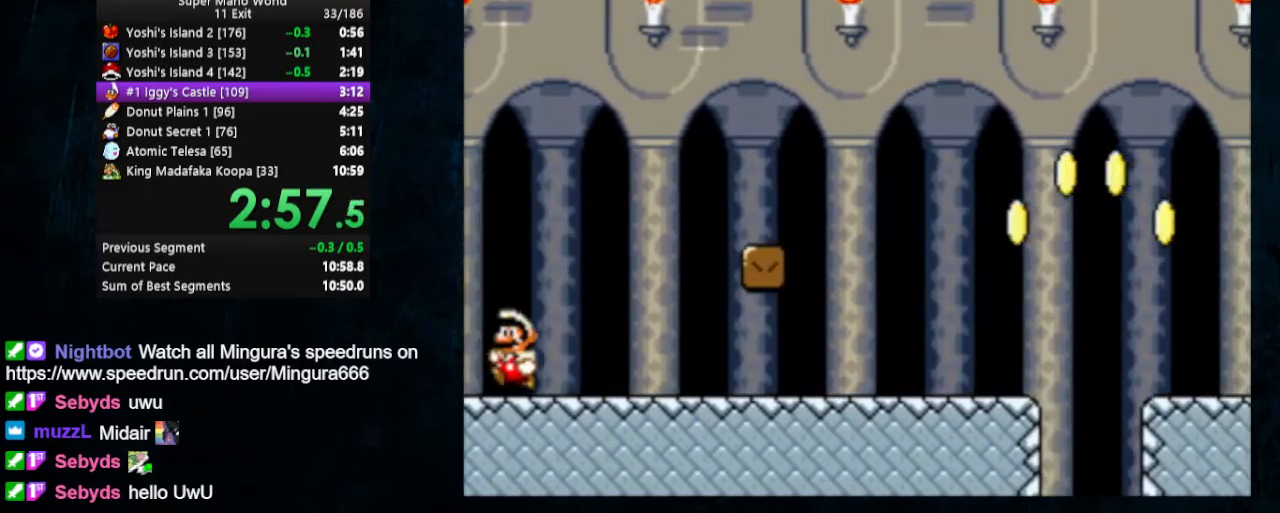
Gameplay with a controller (Nintendo layout); each line is a JSON object with the inputs held at the frame after it. "events" lists button and stick changes between this image and that frame as [ms after this image, input, new state], when the widget could be followed in between. Not read: L1 L3 R1 R3.
{"buttons": [], "events": [[367, "Y", "down"], [433, "Y", "up"]]}
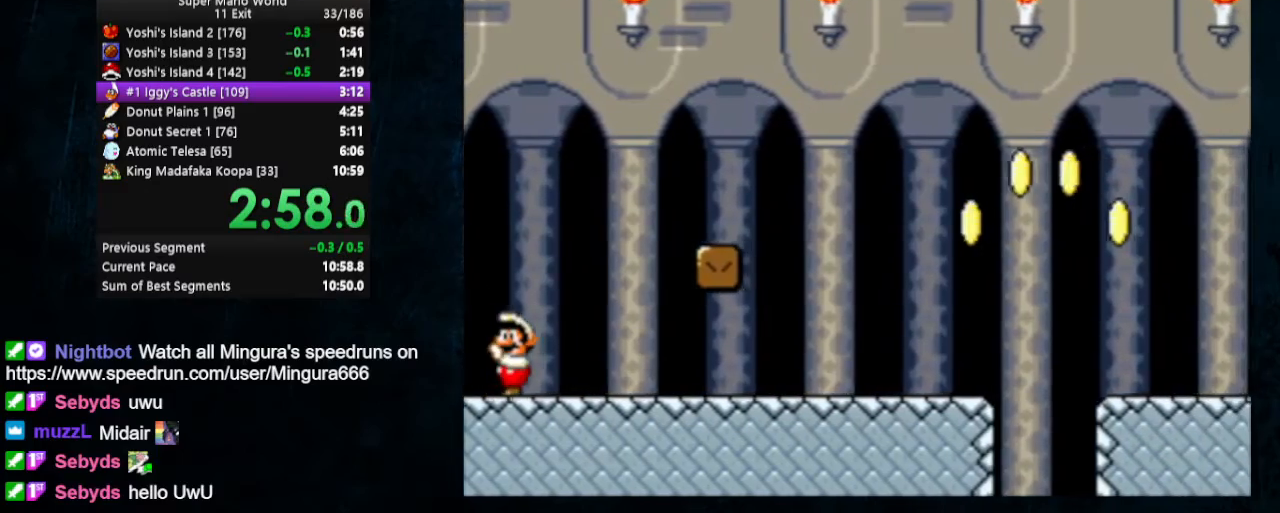
{"buttons": [], "events": []}
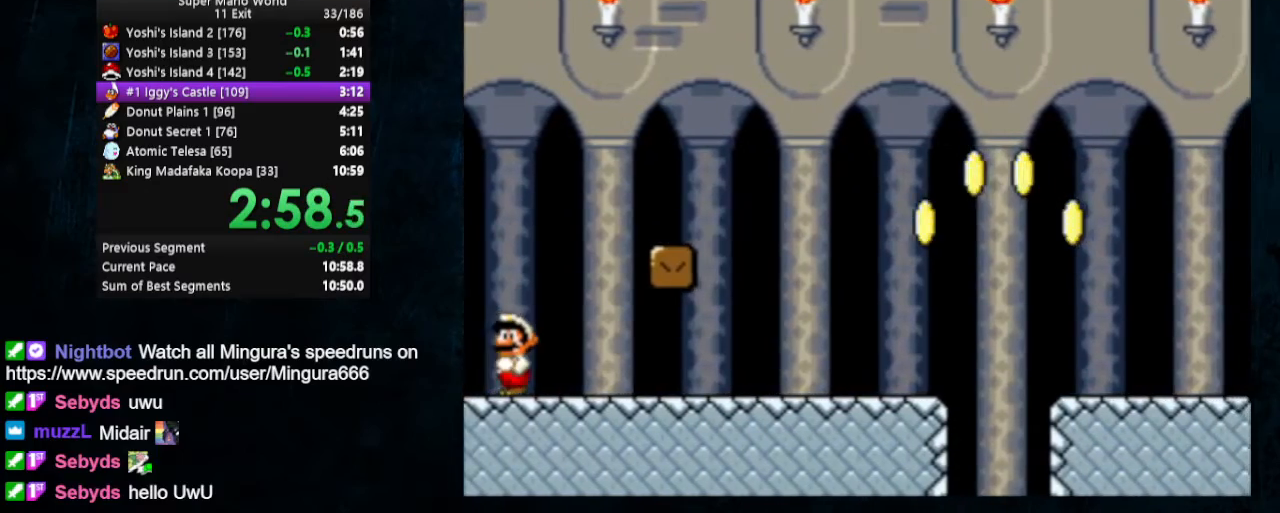
{"buttons": [], "events": []}
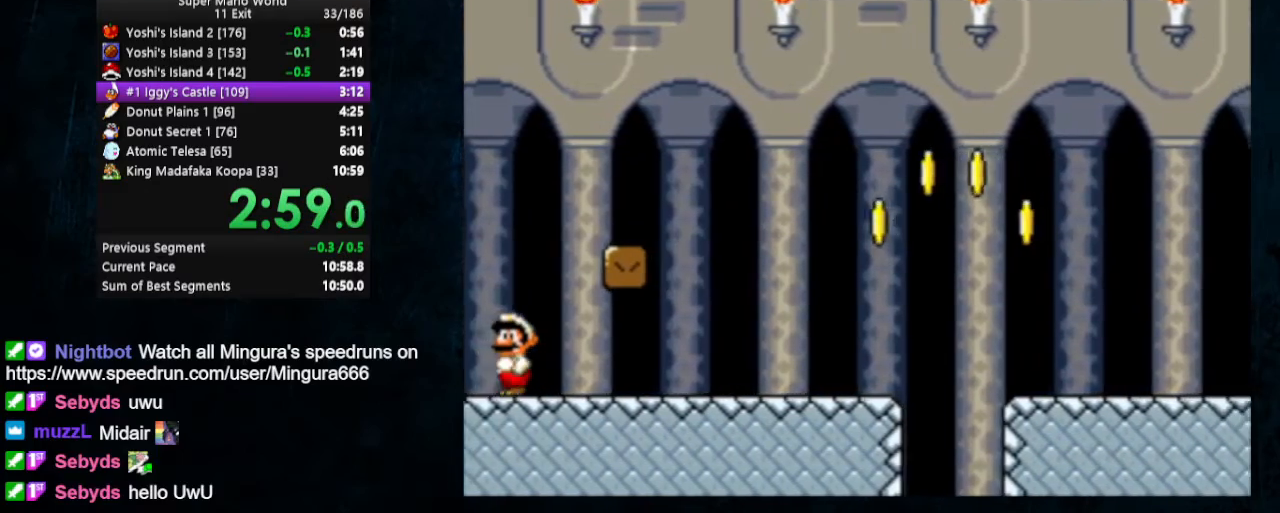
{"buttons": ["X"], "events": [[133, "X", "down"]]}
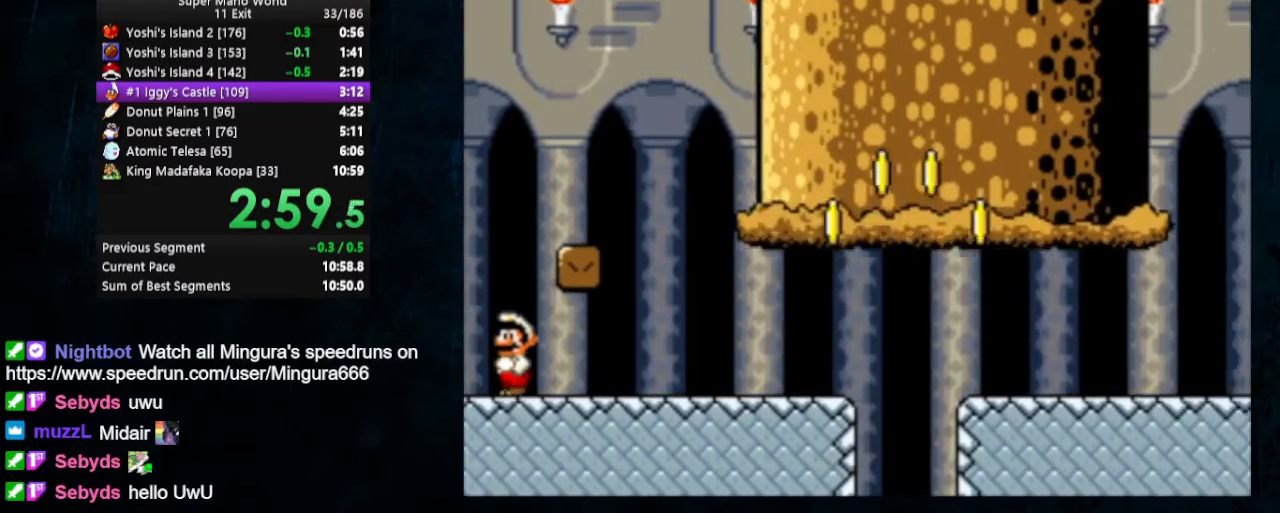
{"buttons": ["X"], "events": []}
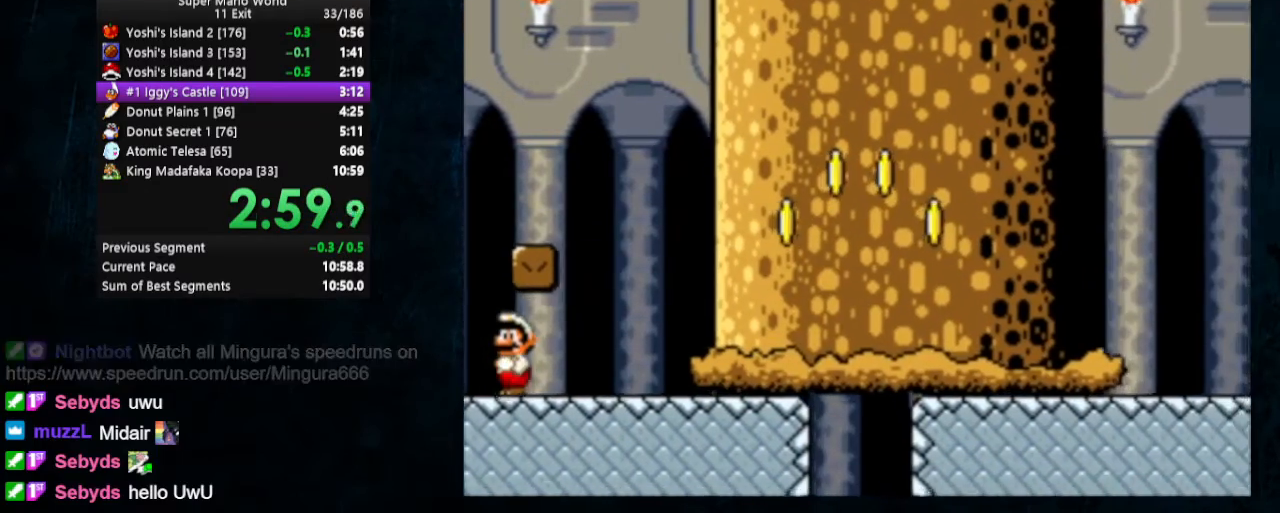
{"buttons": ["X"], "events": []}
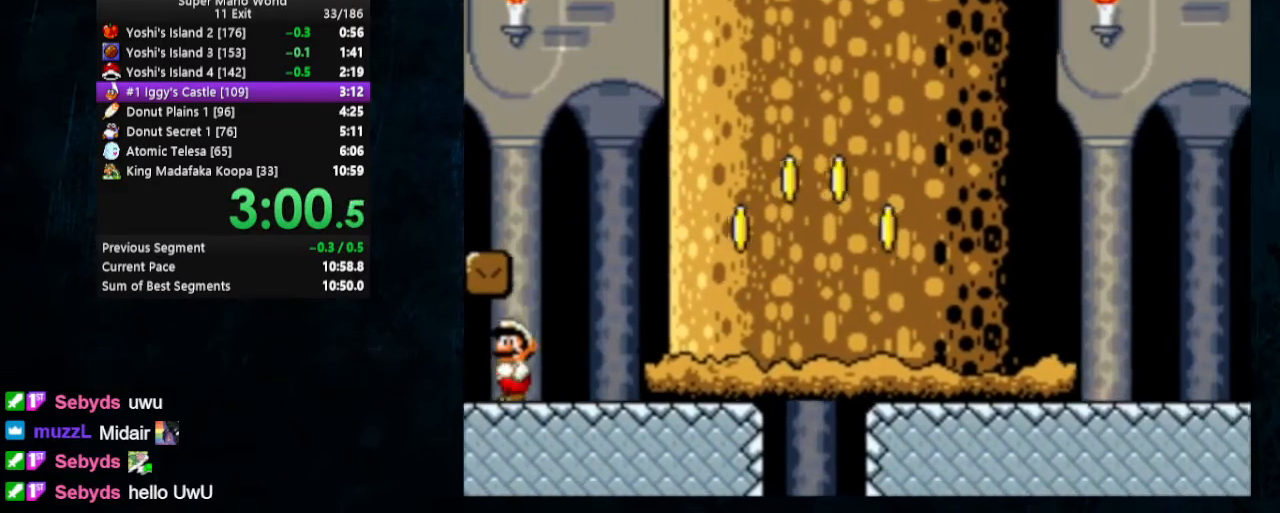
{"buttons": ["X", "DPAD_RIGHT"], "events": [[67, "DPAD_RIGHT", "down"]]}
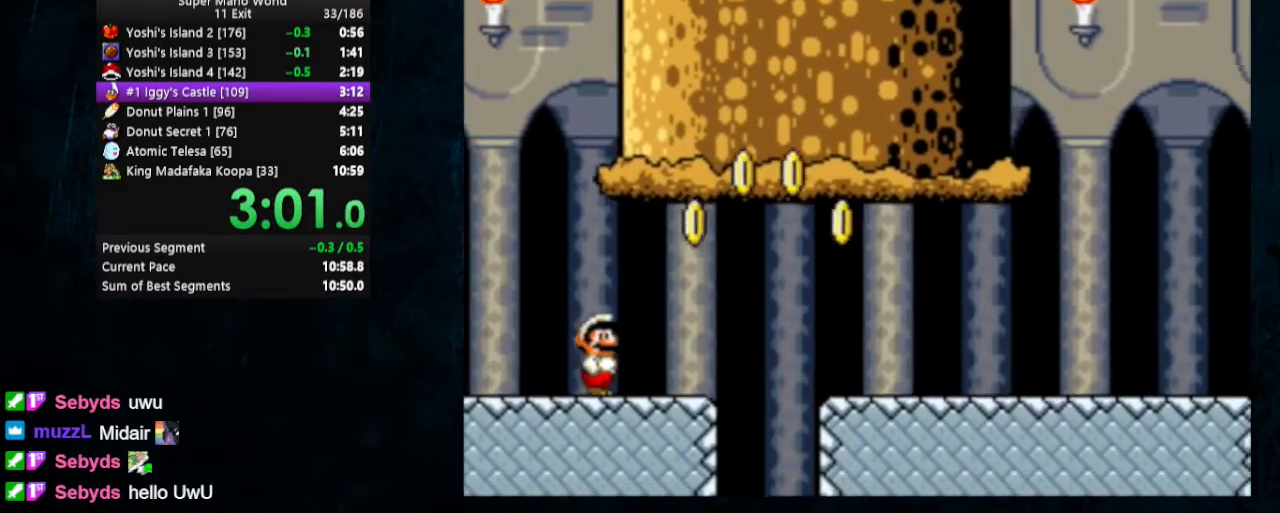
{"buttons": ["X", "DPAD_RIGHT"], "events": [[67, "B", "down"], [133, "B", "up"], [233, "B", "down"], [333, "B", "up"]]}
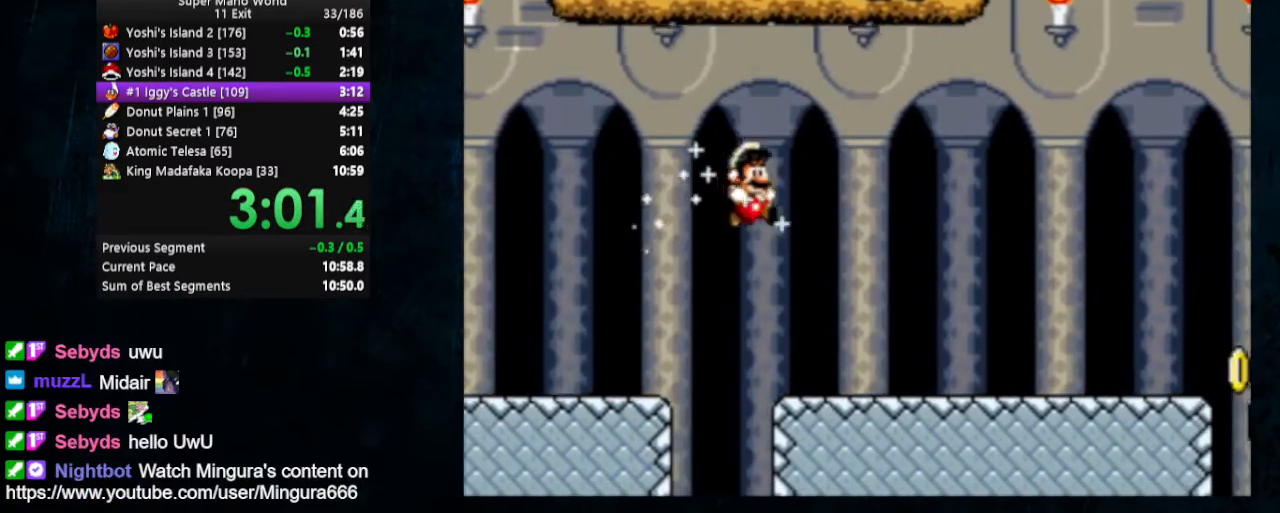
{"buttons": ["X", "DPAD_RIGHT"], "events": []}
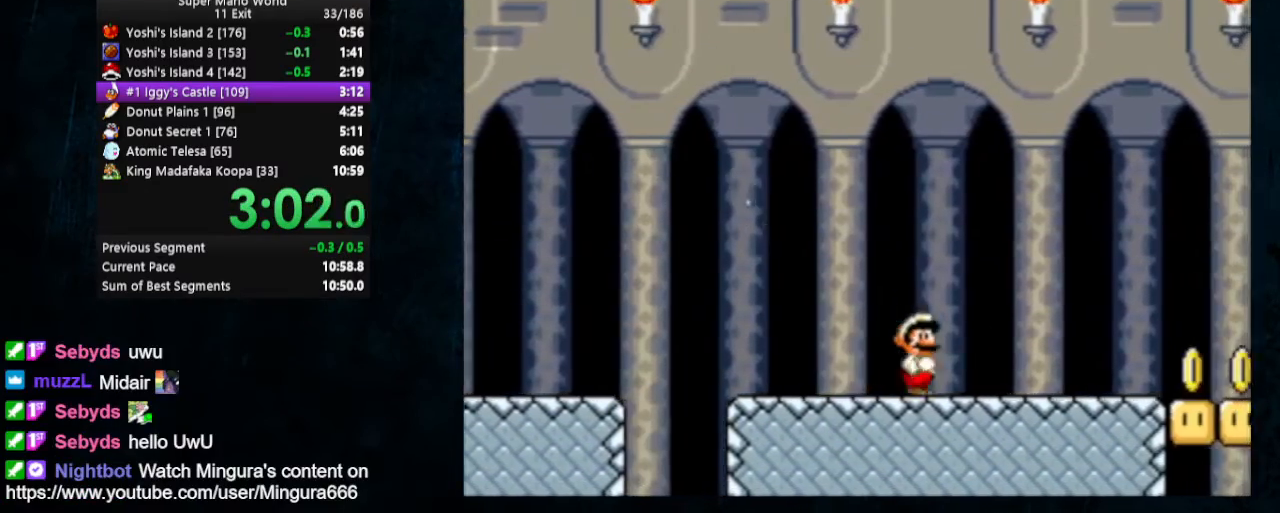
{"buttons": ["X", "DPAD_RIGHT"], "events": []}
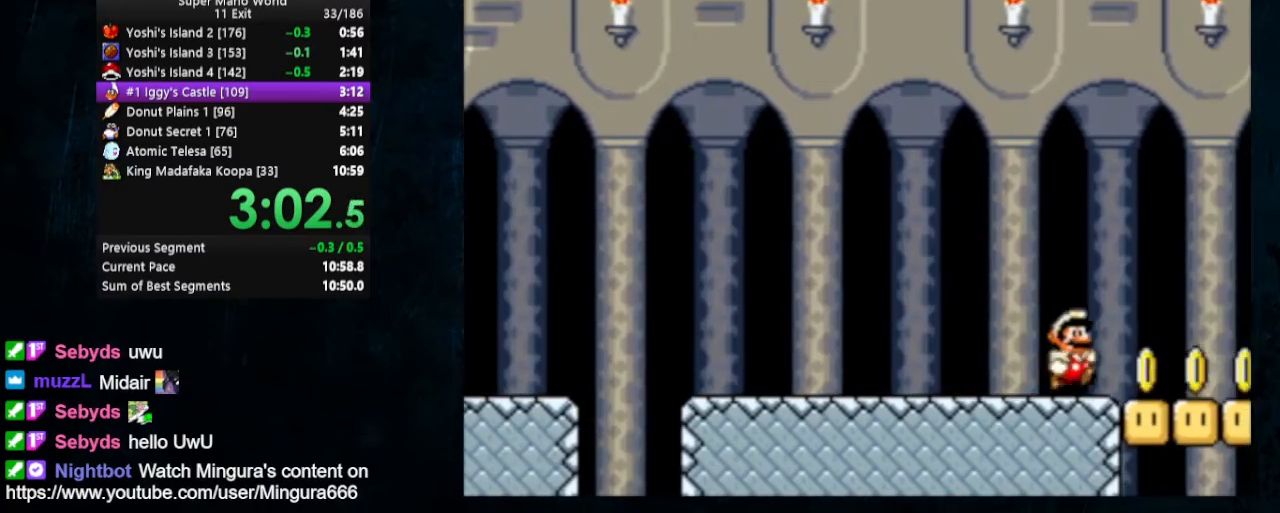
{"buttons": [], "events": [[167, "X", "up"], [333, "DPAD_RIGHT", "up"], [433, "Y", "down"], [500, "Y", "up"]]}
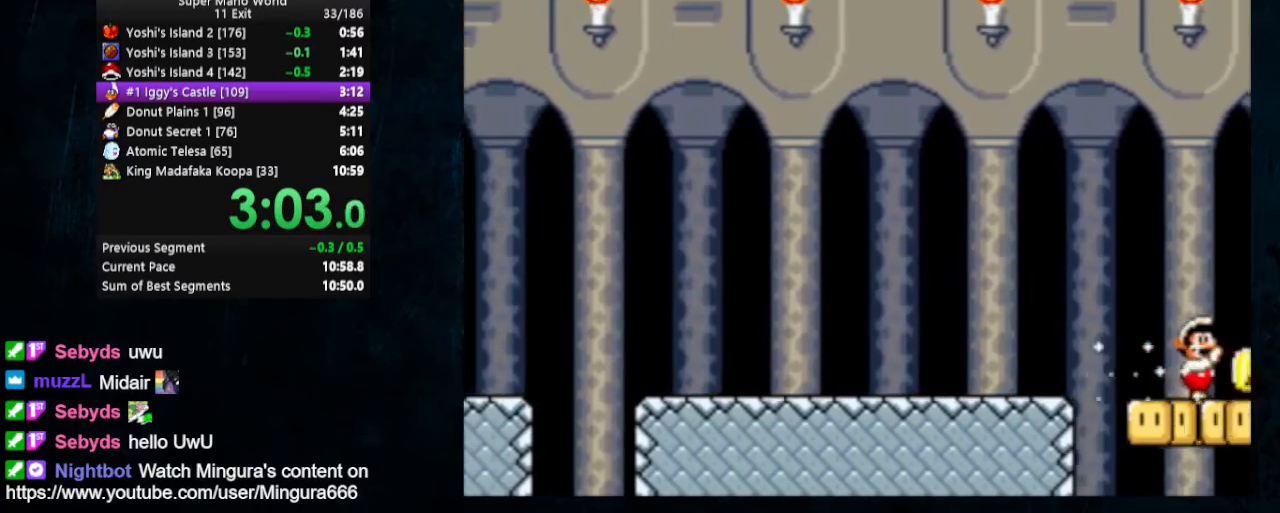
{"buttons": [], "events": [[200, "DPAD_LEFT", "down"], [333, "DPAD_LEFT", "up"], [367, "Y", "down"], [467, "Y", "up"]]}
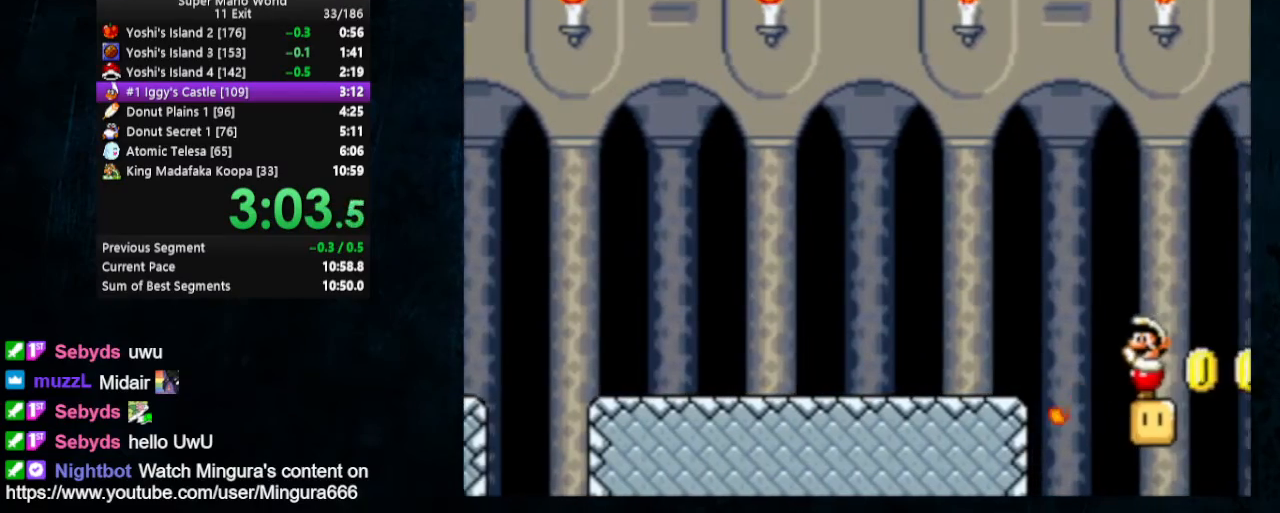
{"buttons": ["DPAD_LEFT"], "events": [[100, "DPAD_RIGHT", "down"], [233, "DPAD_RIGHT", "up"], [267, "Y", "down"], [333, "Y", "up"], [500, "DPAD_LEFT", "down"]]}
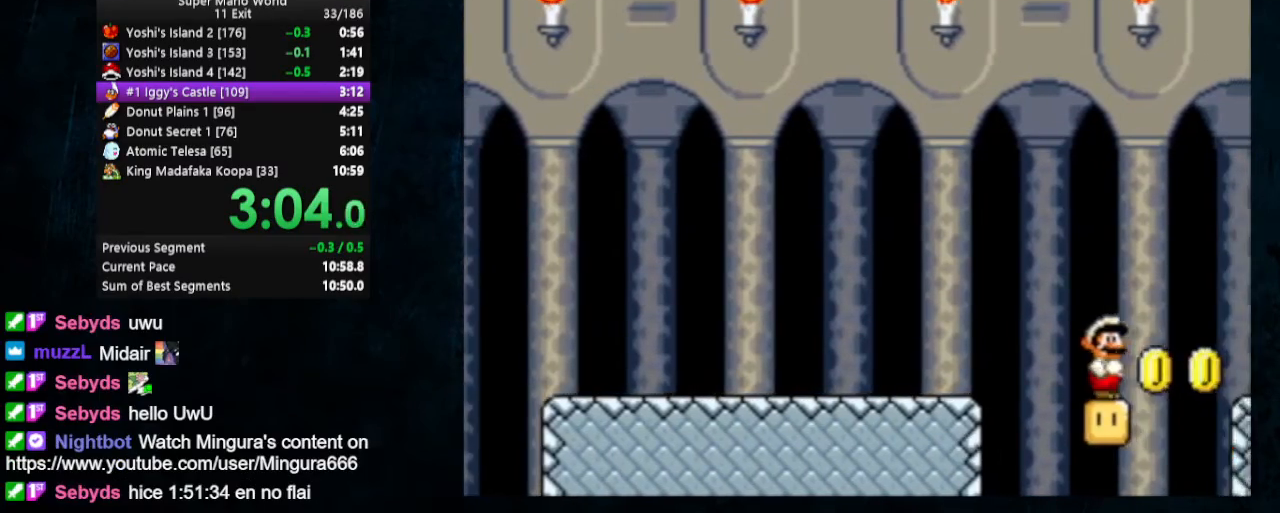
{"buttons": [], "events": [[100, "DPAD_LEFT", "up"], [167, "Y", "down"], [267, "Y", "up"], [400, "DPAD_RIGHT", "down"], [467, "DPAD_RIGHT", "up"]]}
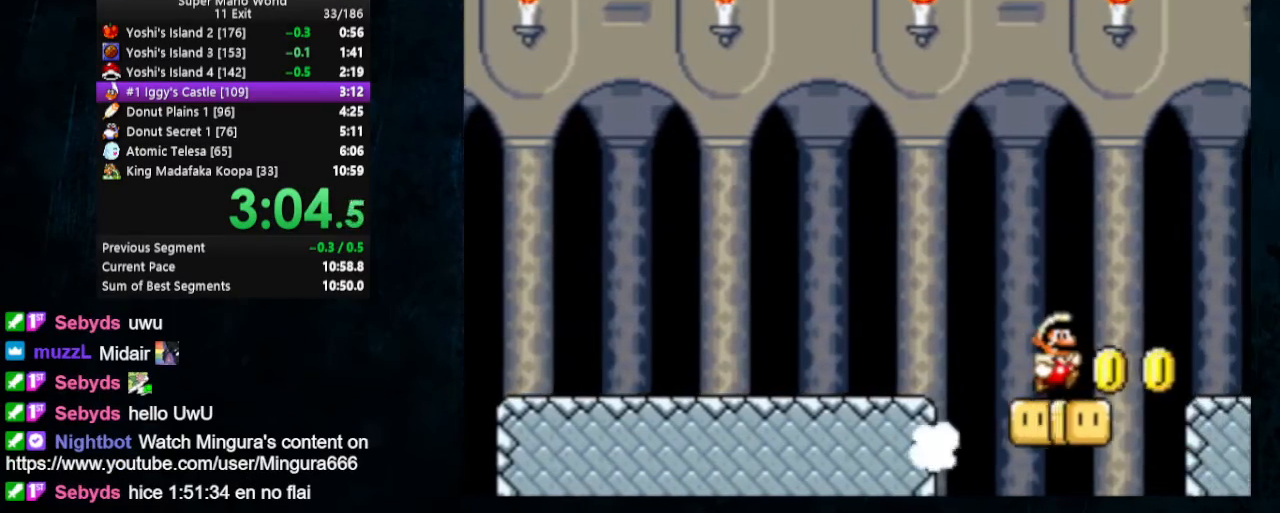
{"buttons": ["Y", "DPAD_RIGHT"], "events": [[67, "Y", "down"], [433, "DPAD_RIGHT", "down"]]}
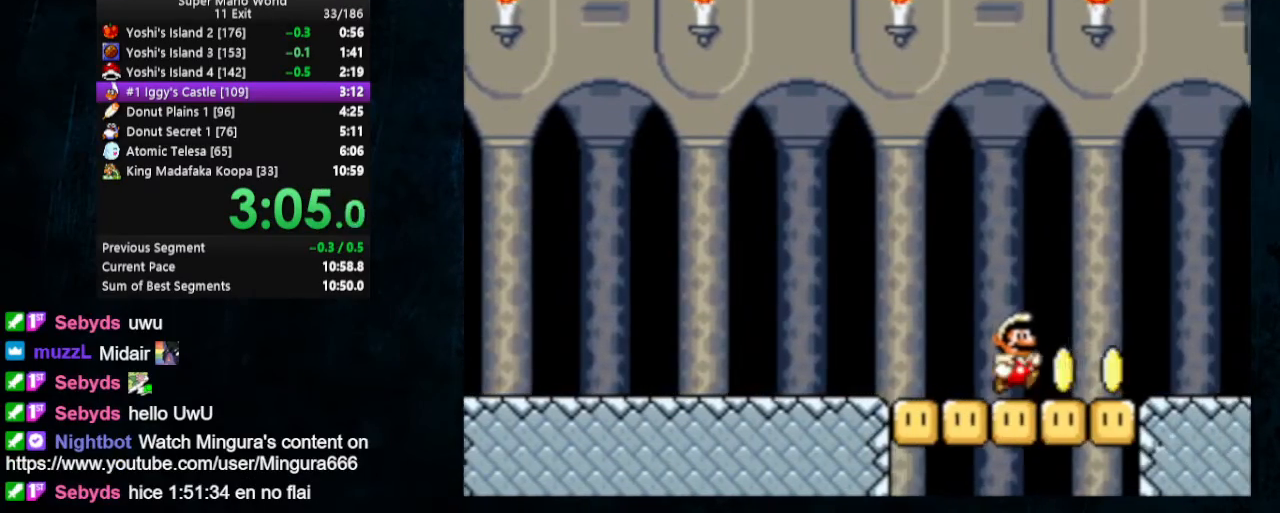
{"buttons": ["Y", "DPAD_RIGHT"], "events": []}
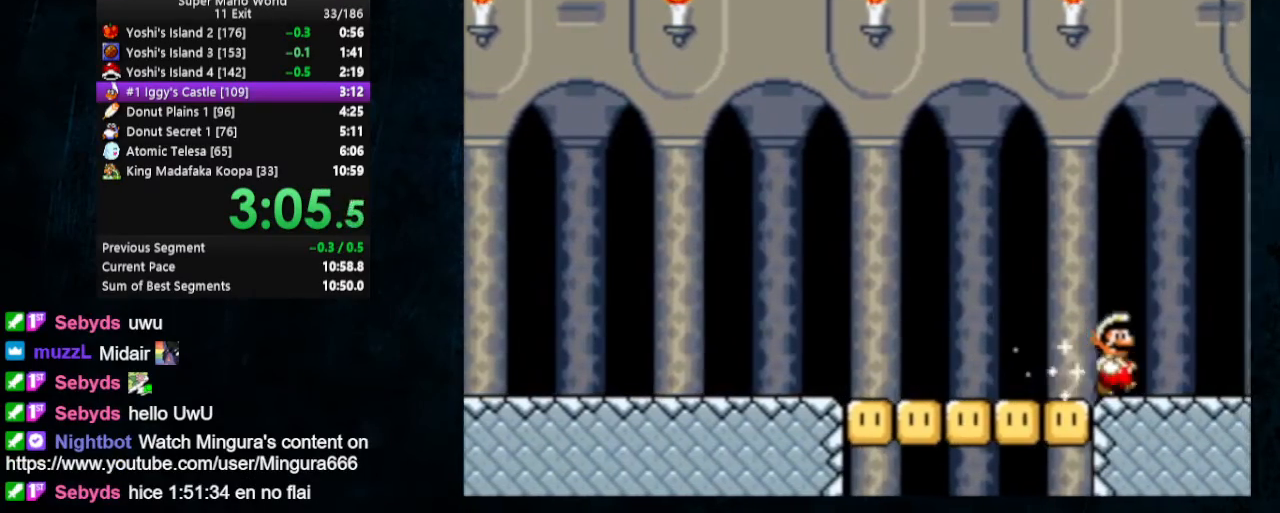
{"buttons": ["DPAD_RIGHT"], "events": [[500, "Y", "up"]]}
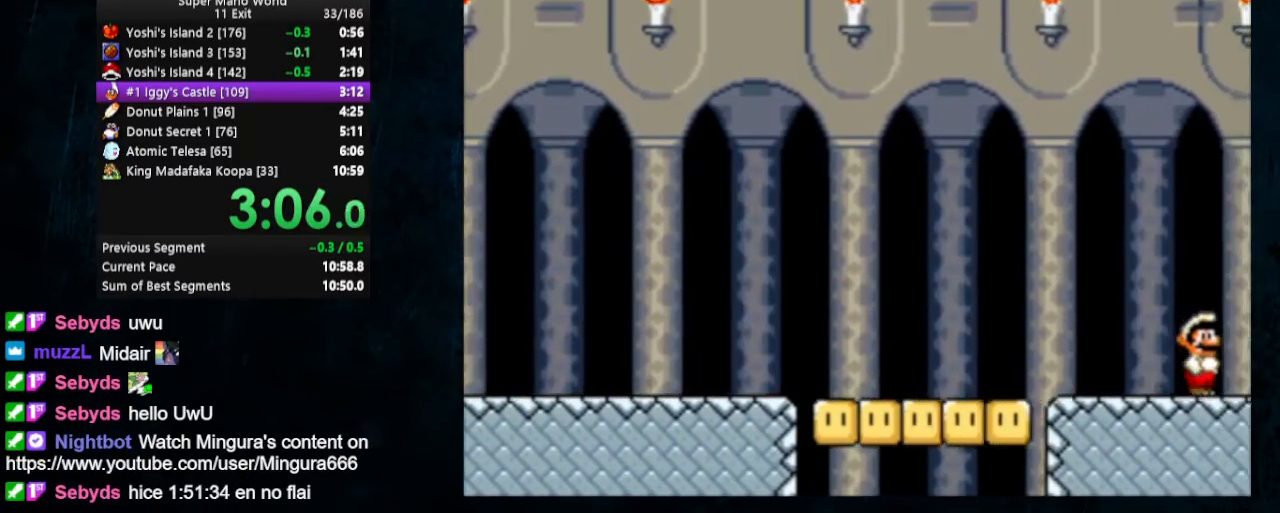
{"buttons": ["Y", "DPAD_RIGHT"], "events": [[67, "Y", "down"], [100, "Y", "up"], [167, "Y", "down"], [267, "Y", "up"], [300, "Y", "down"]]}
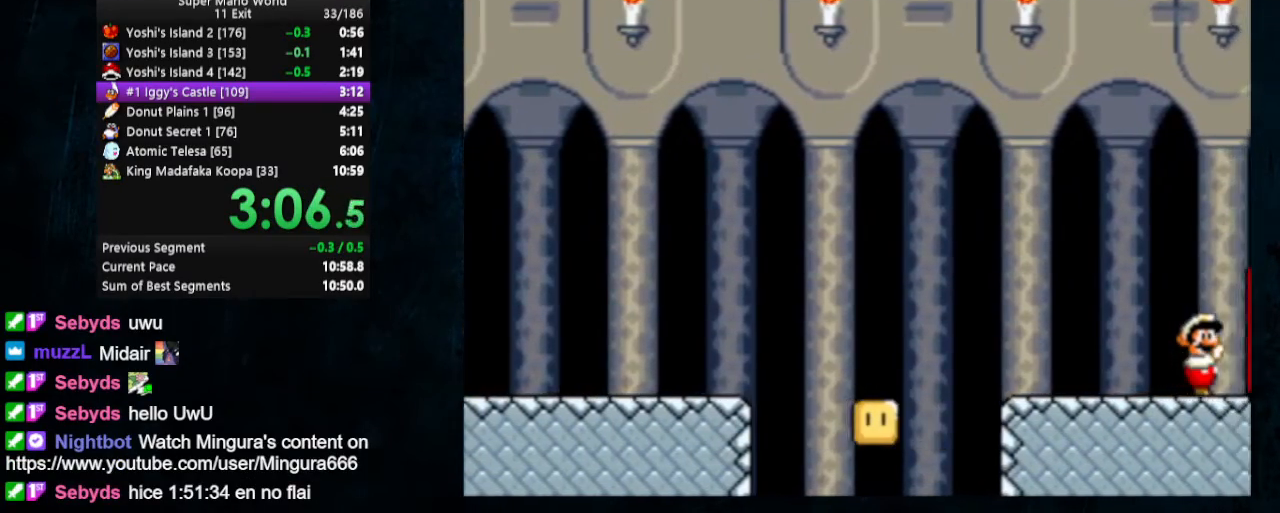
{"buttons": ["DPAD_UP", "DPAD_RIGHT"], "events": [[467, "DPAD_UP", "down"], [500, "Y", "up"]]}
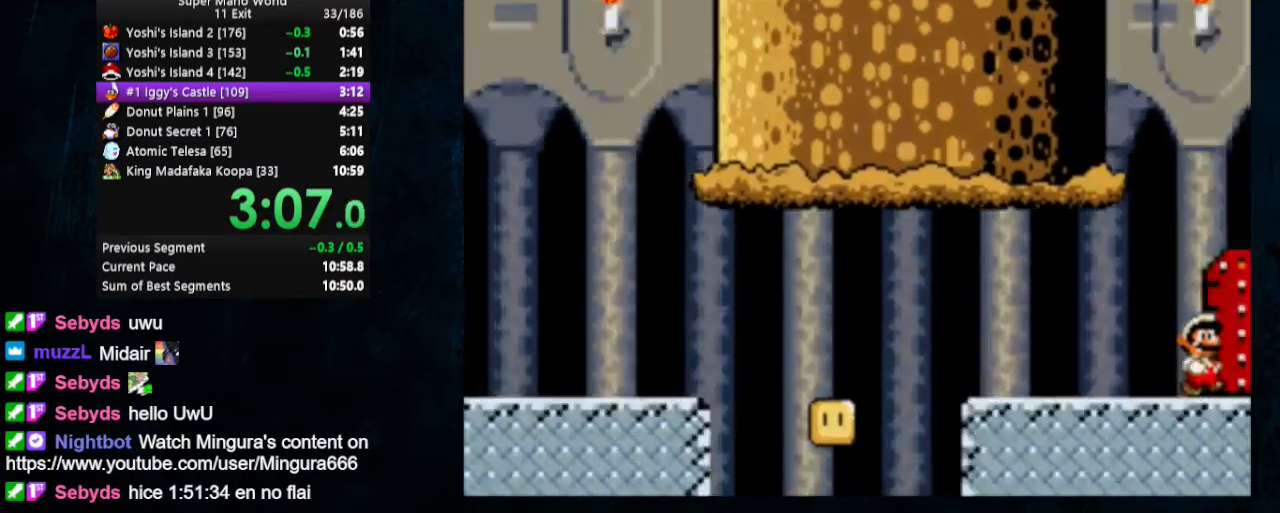
{"buttons": ["Y"], "events": [[33, "DPAD_RIGHT", "up"], [233, "Y", "down"], [267, "DPAD_UP", "up"], [300, "Y", "up"], [367, "Y", "down"], [433, "Y", "up"], [500, "Y", "down"]]}
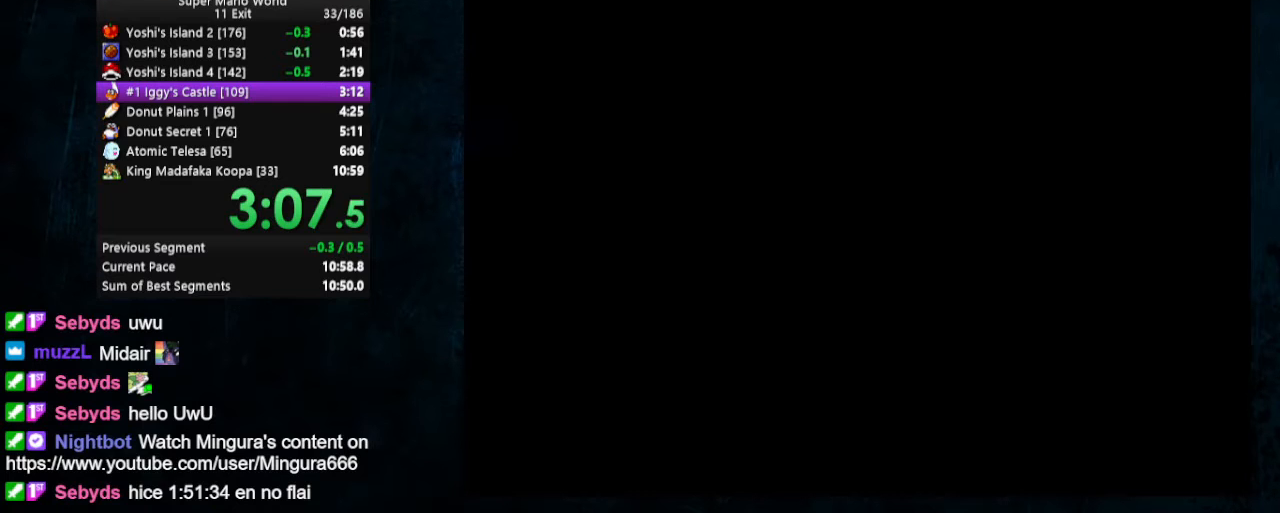
{"buttons": ["Y"], "events": [[67, "Y", "up"], [133, "Y", "down"], [333, "Y", "up"], [367, "Y", "down"], [433, "Y", "up"], [500, "Y", "down"]]}
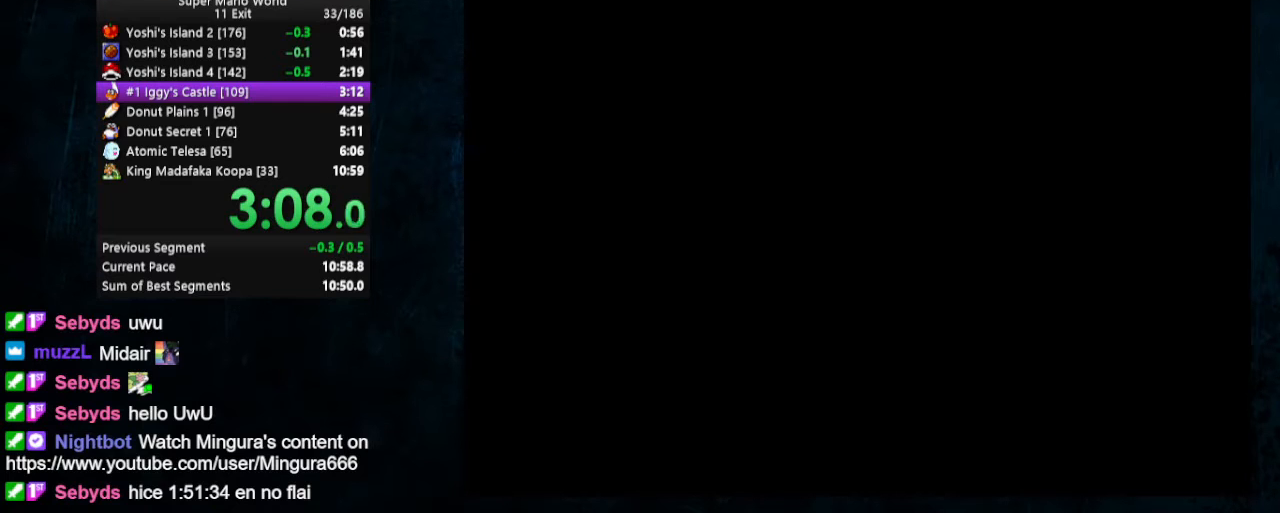
{"buttons": ["Y"], "events": [[67, "Y", "up"], [133, "Y", "down"], [200, "Y", "up"], [267, "Y", "down"], [333, "Y", "up"], [367, "Y", "down"]]}
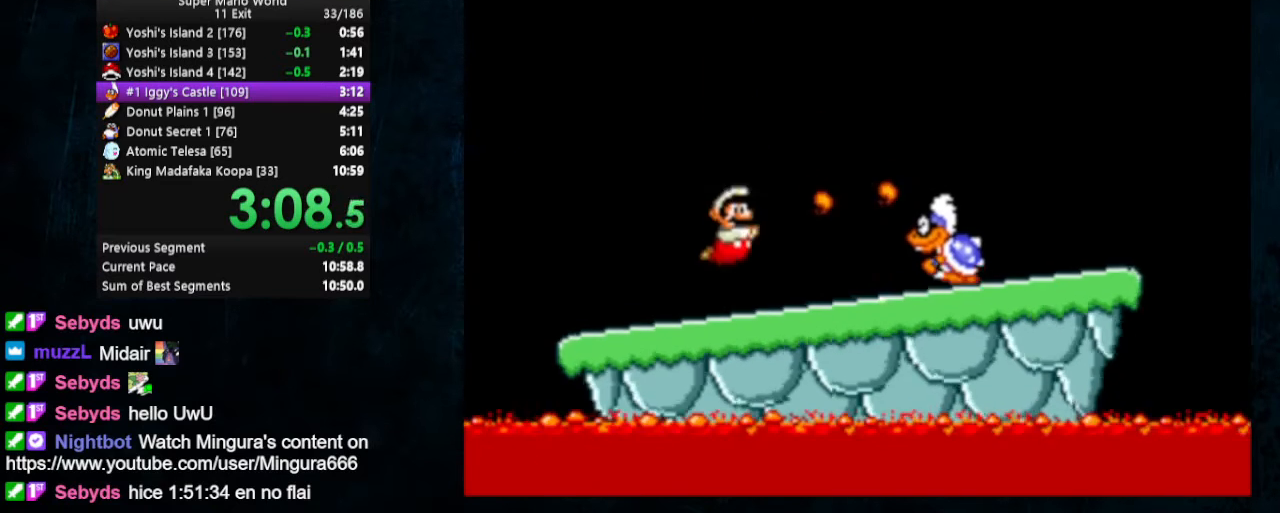
{"buttons": ["Y"], "events": [[100, "B", "down"], [133, "DPAD_RIGHT", "down"], [233, "B", "up"], [433, "DPAD_RIGHT", "up"]]}
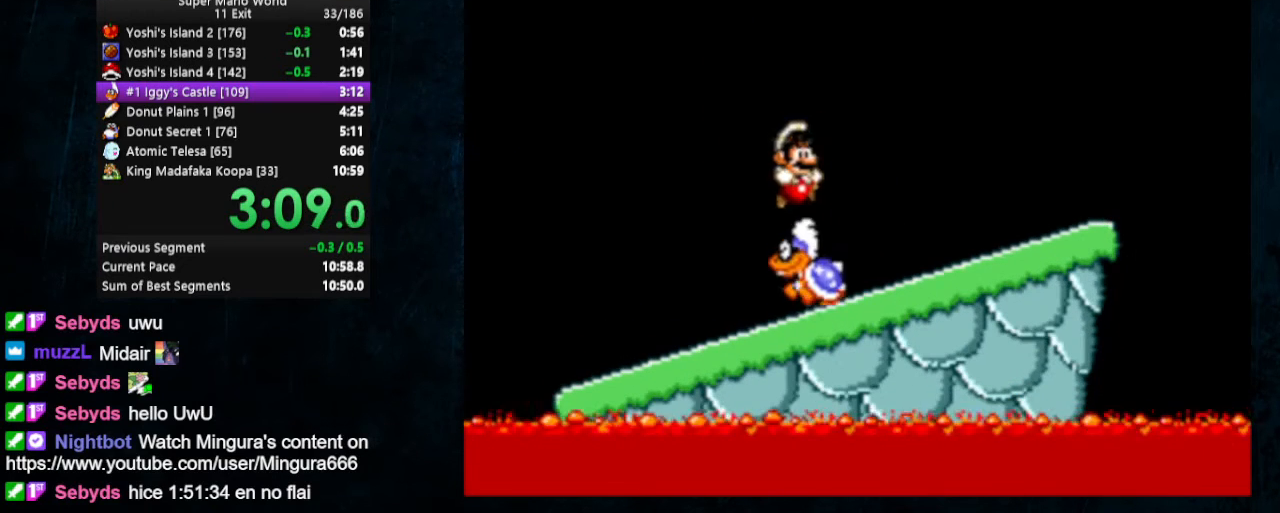
{"buttons": ["Y", "DPAD_UP", "DPAD_LEFT"], "events": [[67, "DPAD_LEFT", "down"], [133, "DPAD_UP", "down"], [300, "Y", "up"], [333, "Y", "down"], [433, "Y", "up"], [500, "Y", "down"]]}
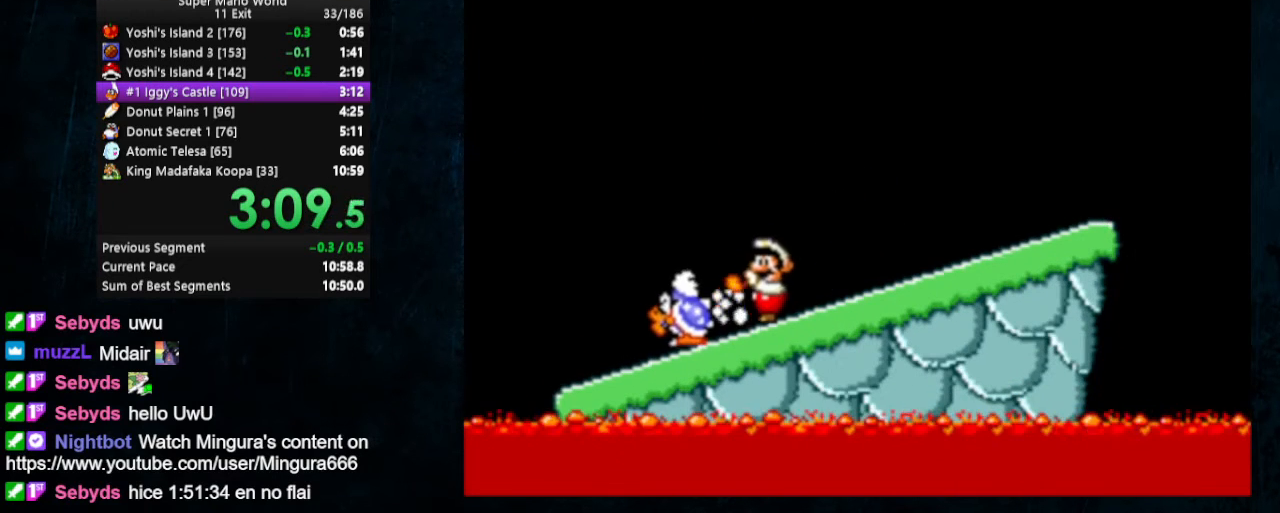
{"buttons": ["DPAD_RIGHT"], "events": [[67, "Y", "up"], [133, "Y", "down"], [167, "Y", "up"], [233, "DPAD_UP", "up"], [233, "Y", "down"], [300, "DPAD_LEFT", "up"], [300, "Y", "up"], [333, "Y", "down"], [400, "DPAD_RIGHT", "down"], [433, "Y", "up"]]}
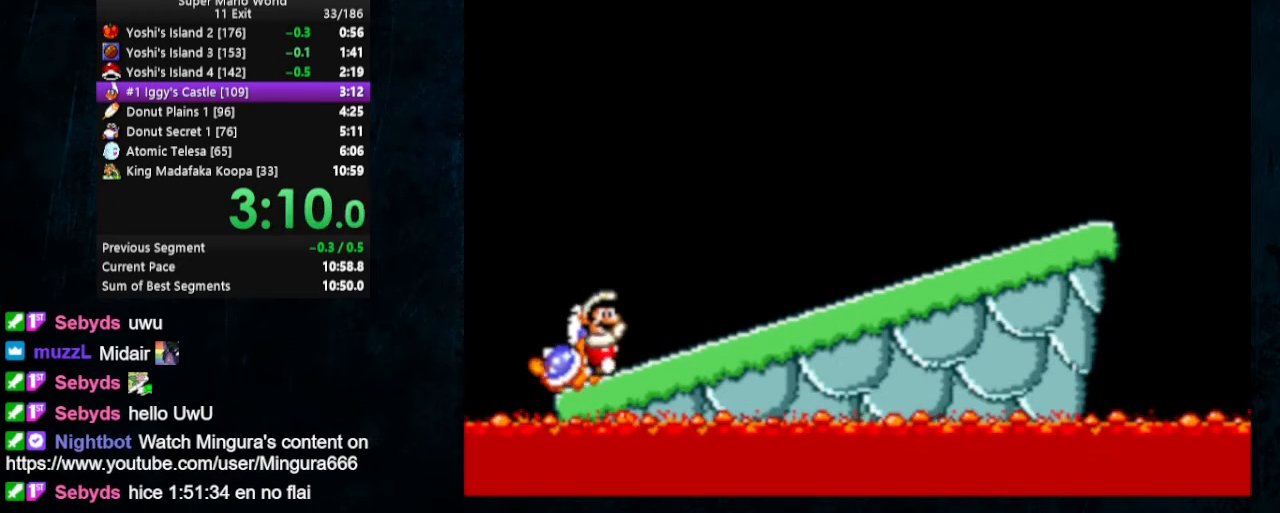
{"buttons": [], "events": [[167, "DPAD_RIGHT", "up"]]}